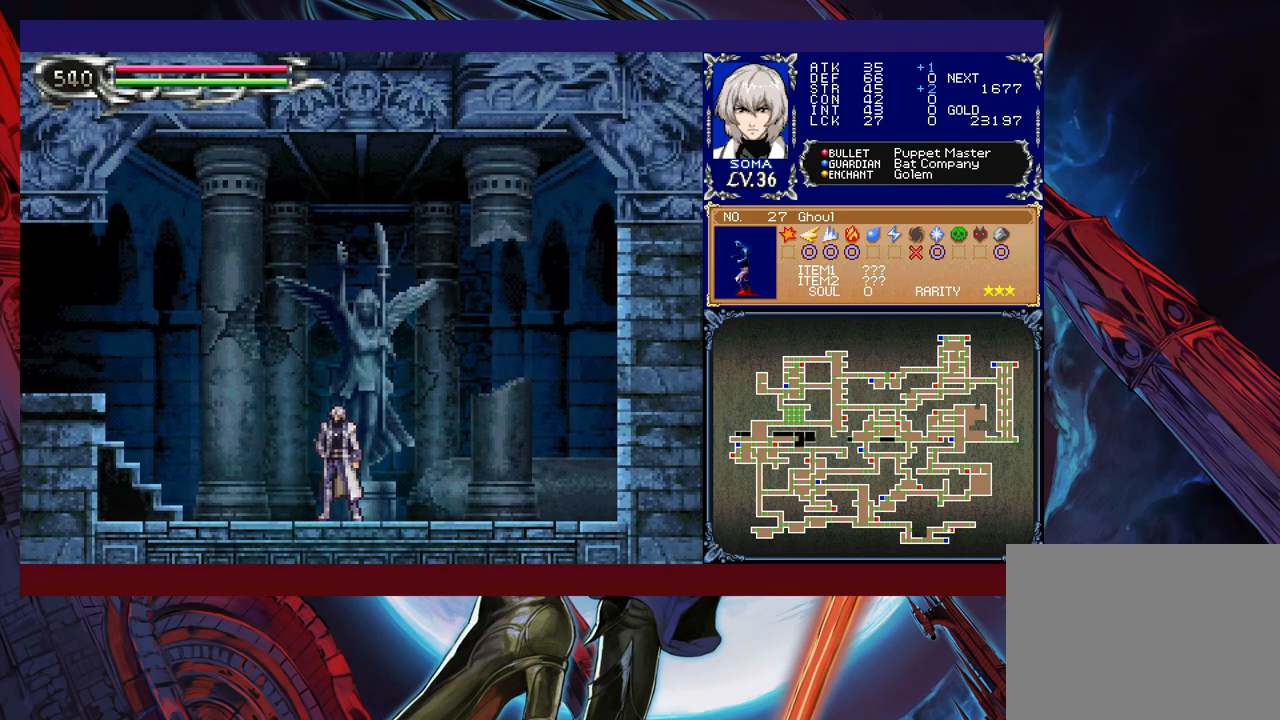
Gameplay with a controller (Xbox layout); each line is a JSON object with the inputs held at the frame after it. "events" lists button and stick changes between this image and that frame as [ms after this image, input, new state], when the widget could be followed in between. Not read: L2 R2.
{"buttons": ["A"], "left_stick": "left", "right_stick": "center", "events": [[483, "A", "down"]]}
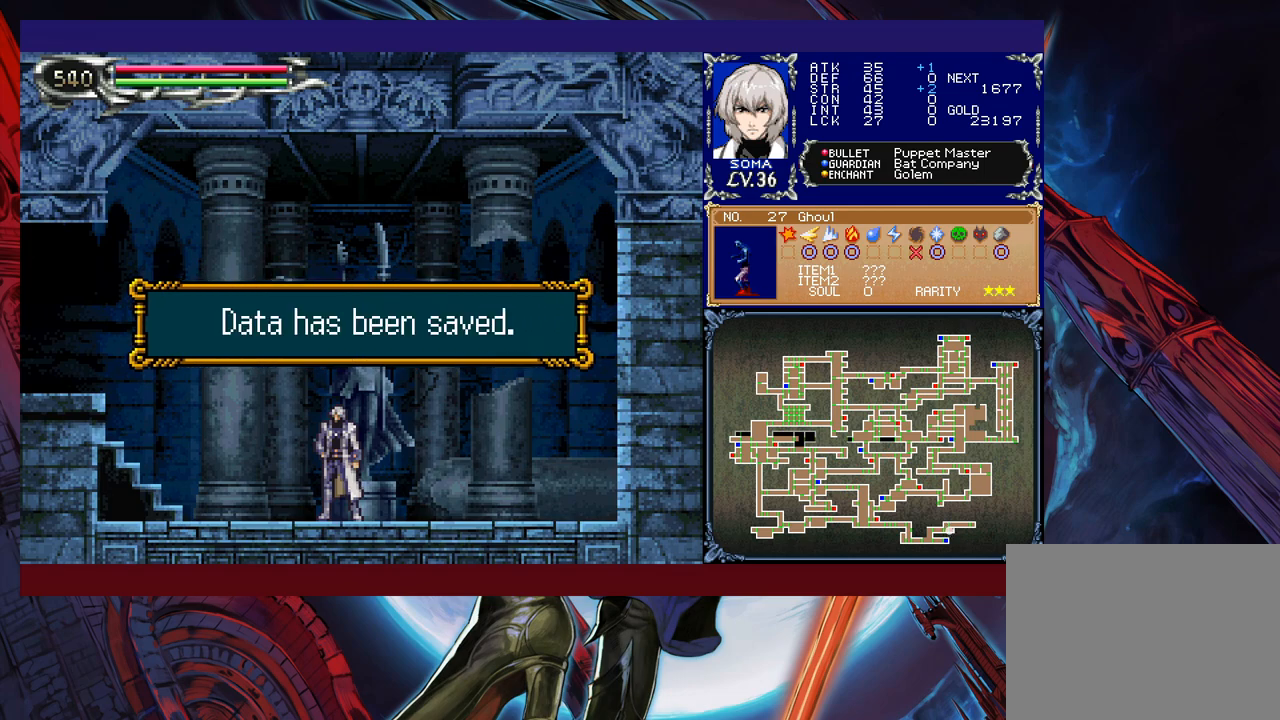
{"buttons": ["B"], "left_stick": "down-left", "right_stick": "center", "events": [[117, "A", "up"], [167, "left_stick", "up-right"], [233, "Y", "down"], [267, "B", "down"], [267, "Y", "up"], [283, "left_stick", "down-left"], [333, "B", "up"], [483, "B", "down"]]}
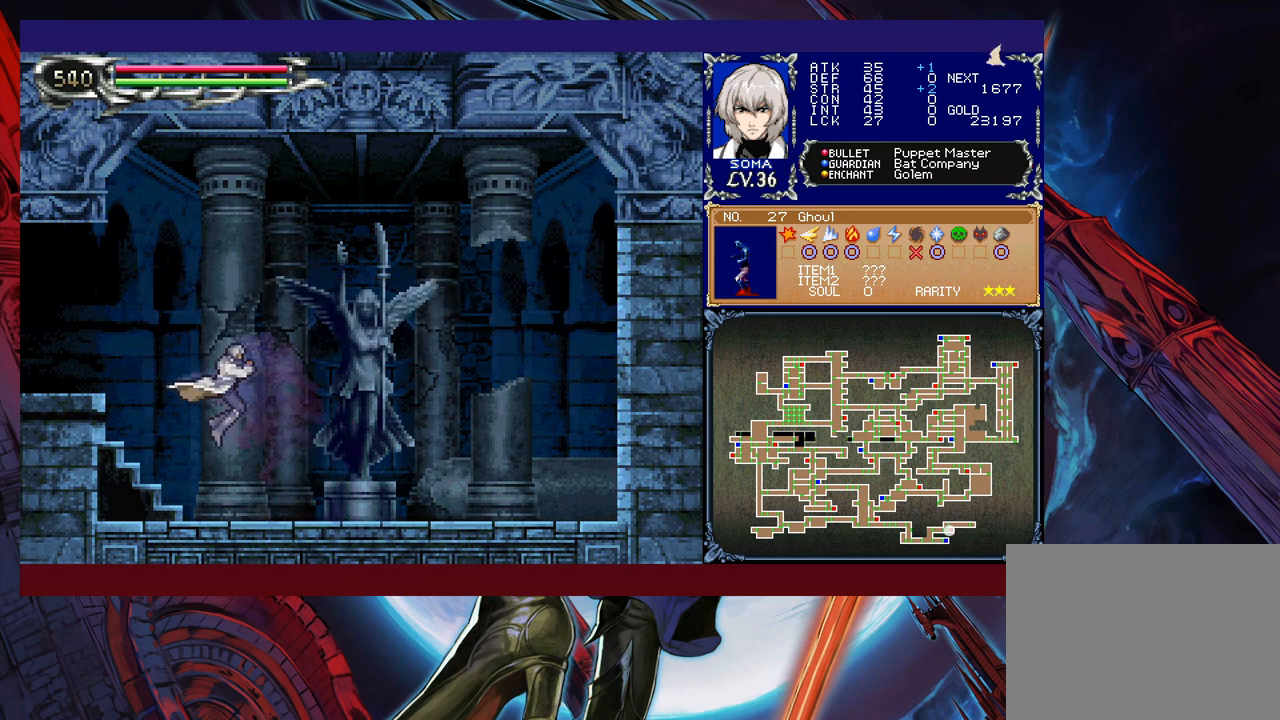
{"buttons": ["B"], "left_stick": "left", "right_stick": "center", "events": [[83, "B", "up"], [367, "left_stick", "left"], [467, "B", "down"]]}
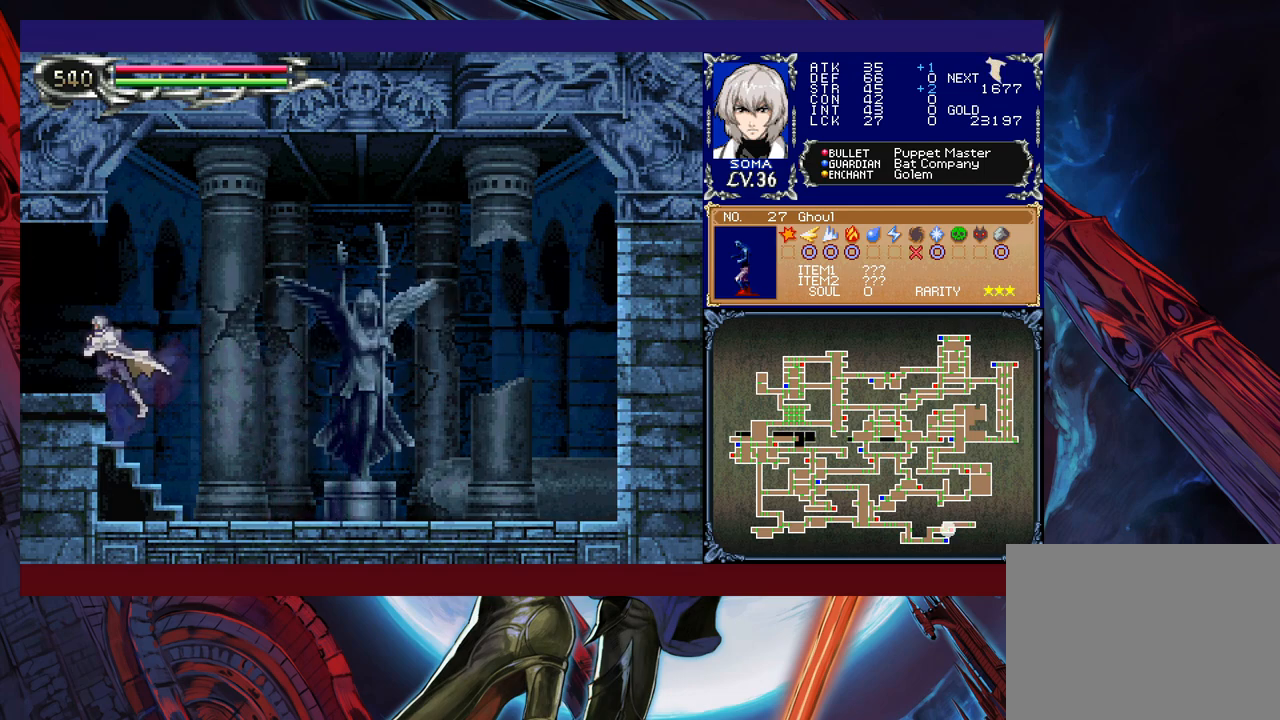
{"buttons": ["B"], "left_stick": "left", "right_stick": "center", "events": [[83, "B", "up"], [133, "left_stick", "down-left"], [167, "B", "down"], [233, "B", "up"], [267, "B", "down"], [333, "B", "up"], [367, "left_stick", "right"], [383, "Y", "down"], [483, "B", "down"], [483, "Y", "up"], [483, "left_stick", "left"]]}
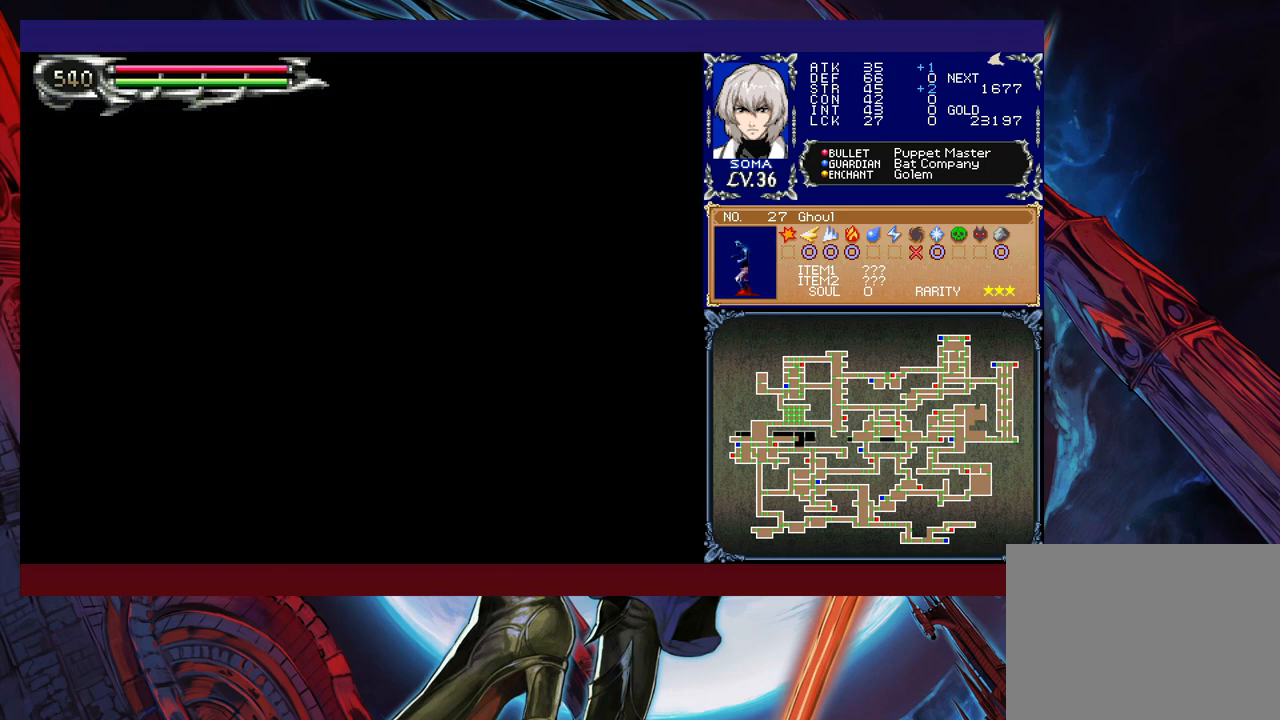
{"buttons": [], "left_stick": "left", "right_stick": "center", "events": [[33, "B", "up"]]}
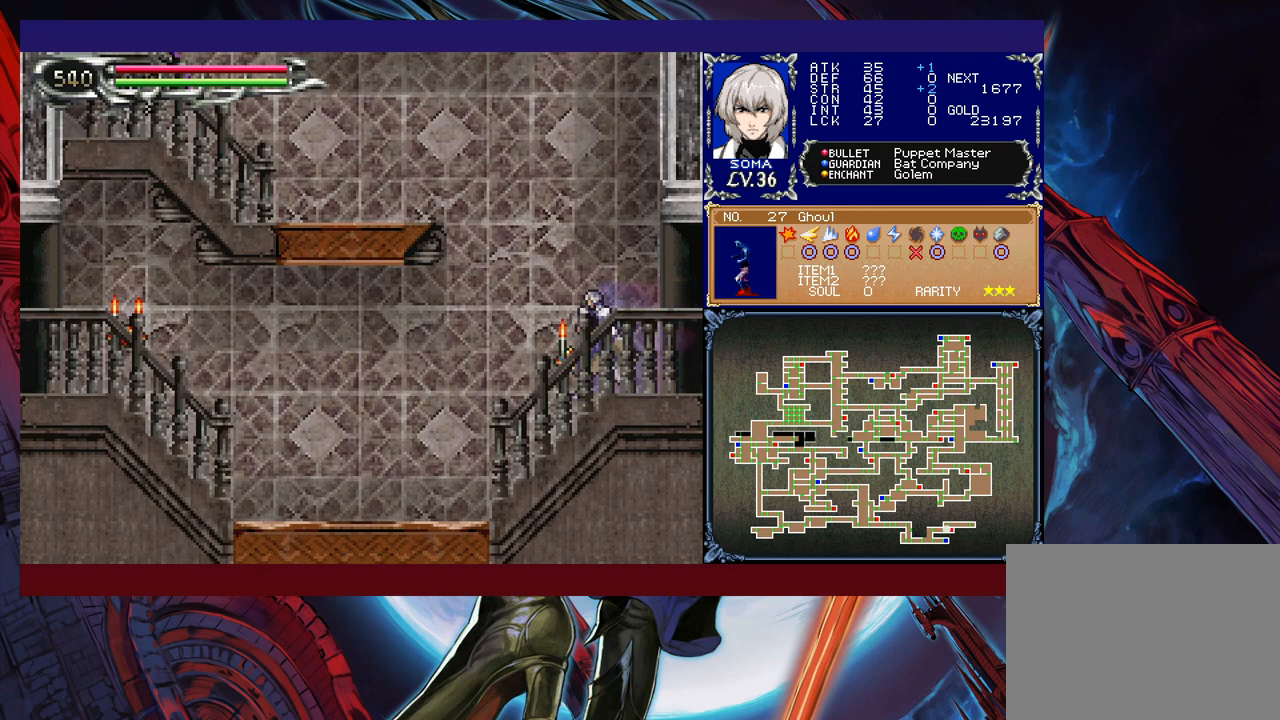
{"buttons": [], "left_stick": "left", "right_stick": "center", "events": [[133, "A", "down"], [233, "A", "up"]]}
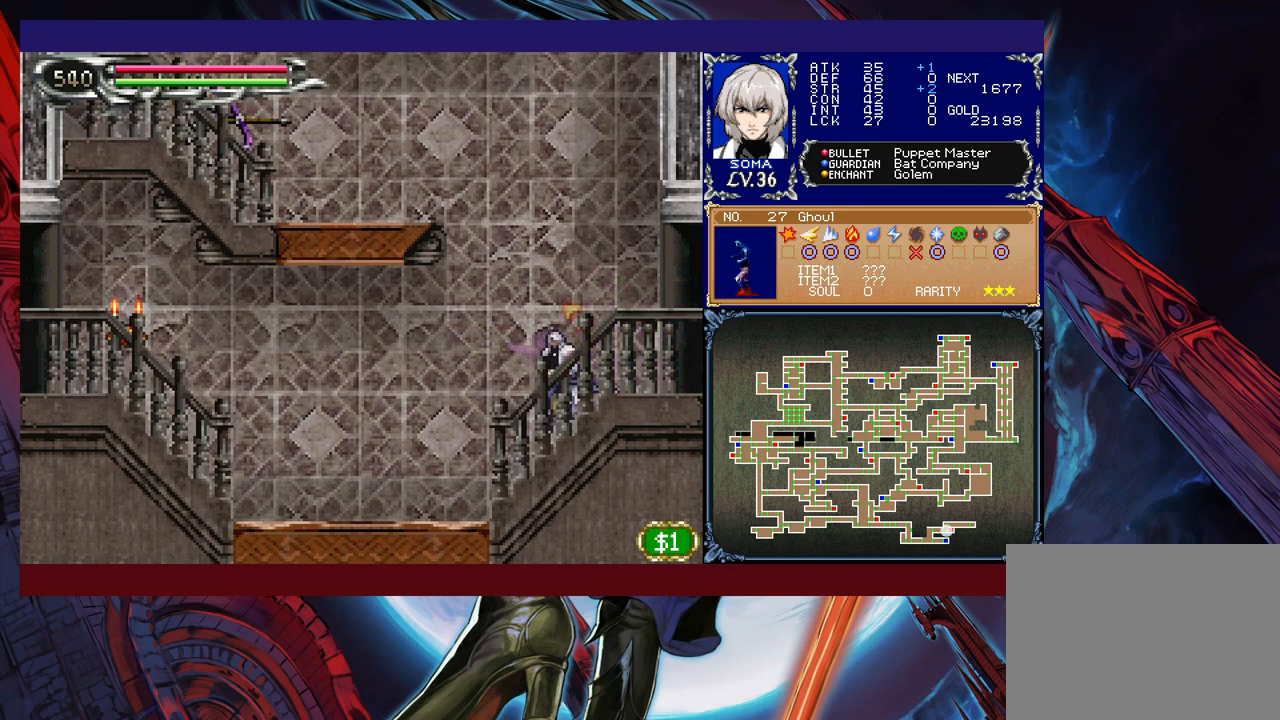
{"buttons": [], "left_stick": "down-left", "right_stick": "center", "events": [[333, "left_stick", "right"], [367, "Y", "down"], [417, "B", "down"], [433, "Y", "up"], [433, "left_stick", "down-left"], [483, "B", "up"]]}
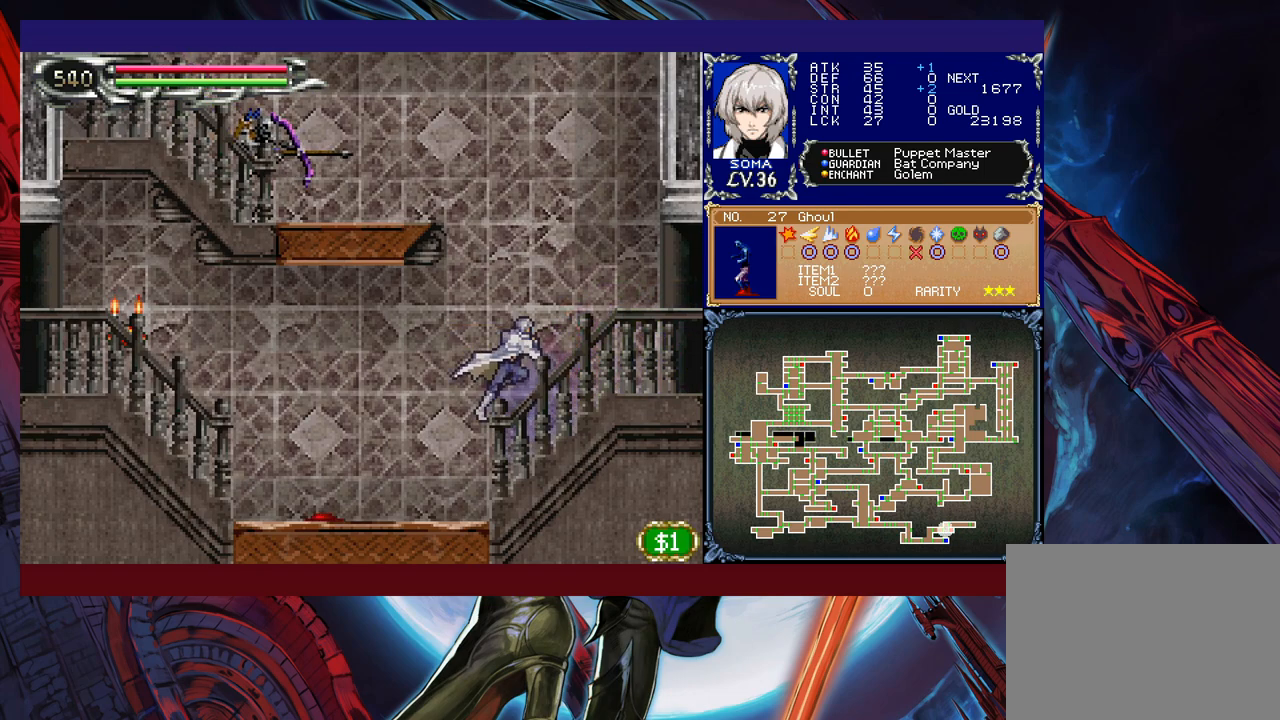
{"buttons": ["B"], "left_stick": "down-left", "right_stick": "center", "events": [[67, "B", "down"], [133, "B", "up"], [433, "B", "down"]]}
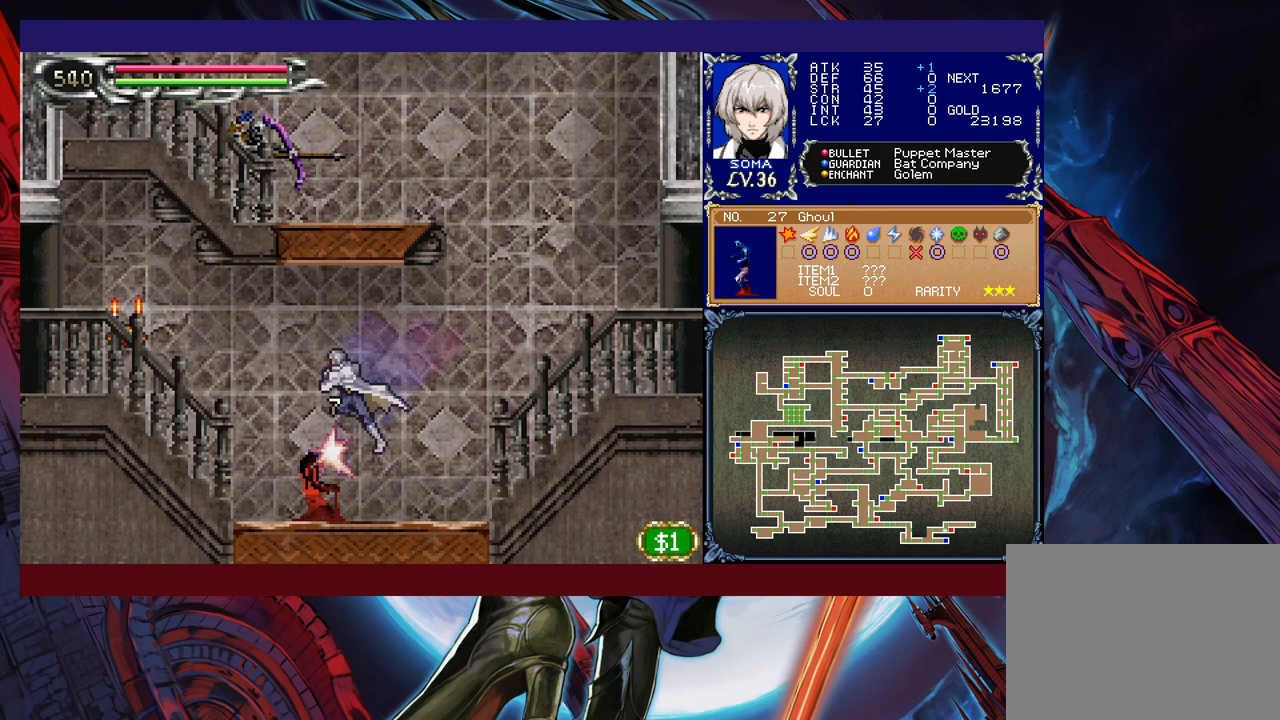
{"buttons": [], "left_stick": "down-left", "right_stick": "center", "events": [[17, "B", "up"], [67, "left_stick", "right"], [117, "Y", "down"], [167, "B", "down"], [167, "Y", "up"], [183, "left_stick", "down-left"], [217, "B", "up"]]}
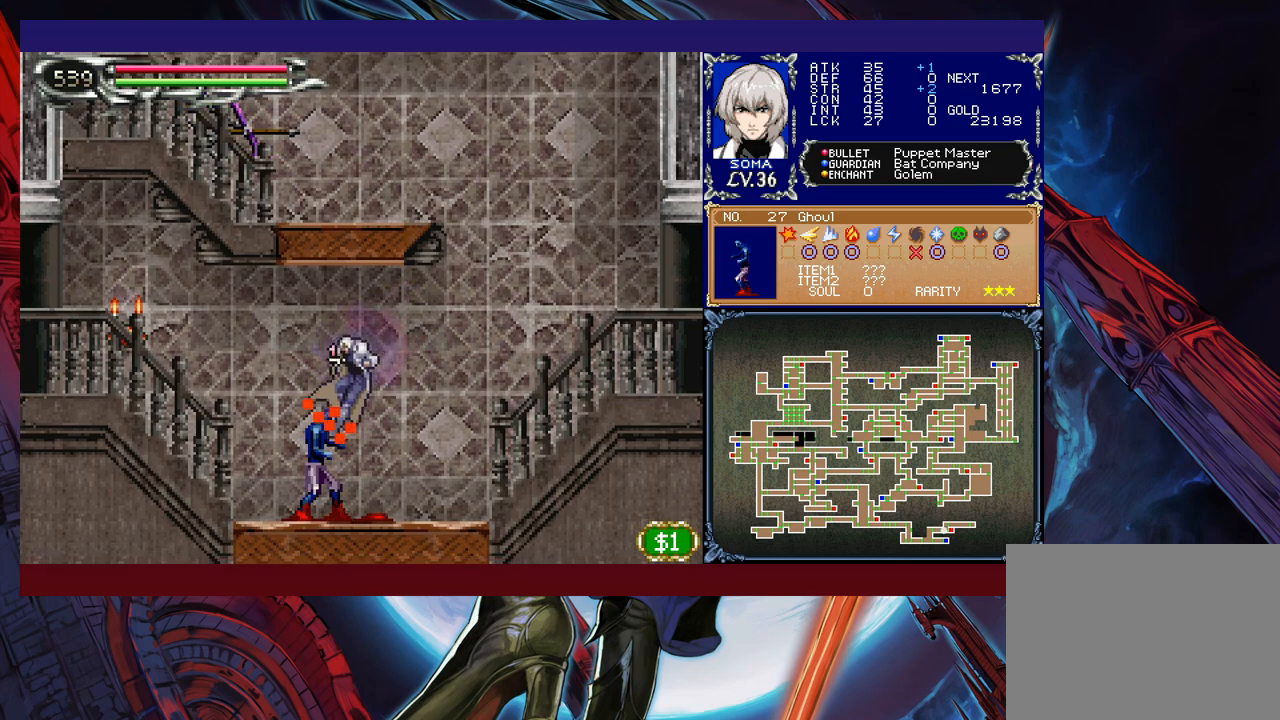
{"buttons": ["A"], "left_stick": "left", "right_stick": "center", "events": [[17, "left_stick", "left"], [467, "A", "down"]]}
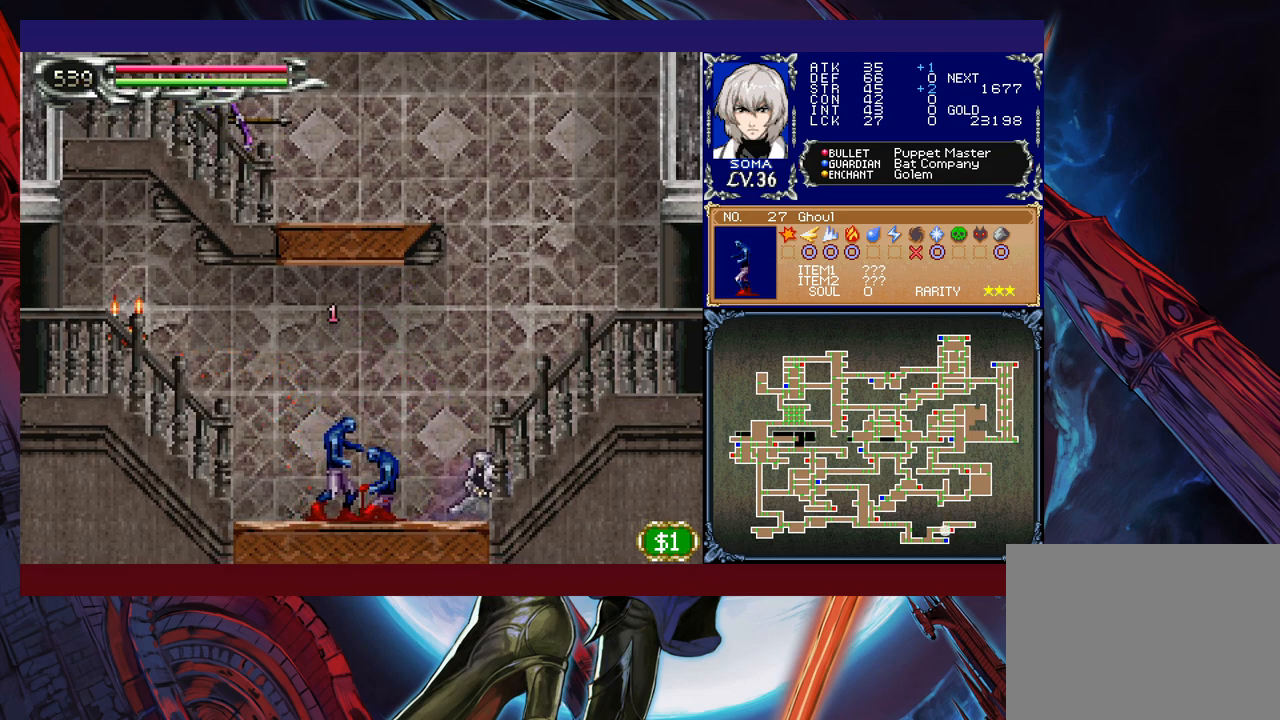
{"buttons": [], "left_stick": "left", "right_stick": "center", "events": [[33, "A", "up"]]}
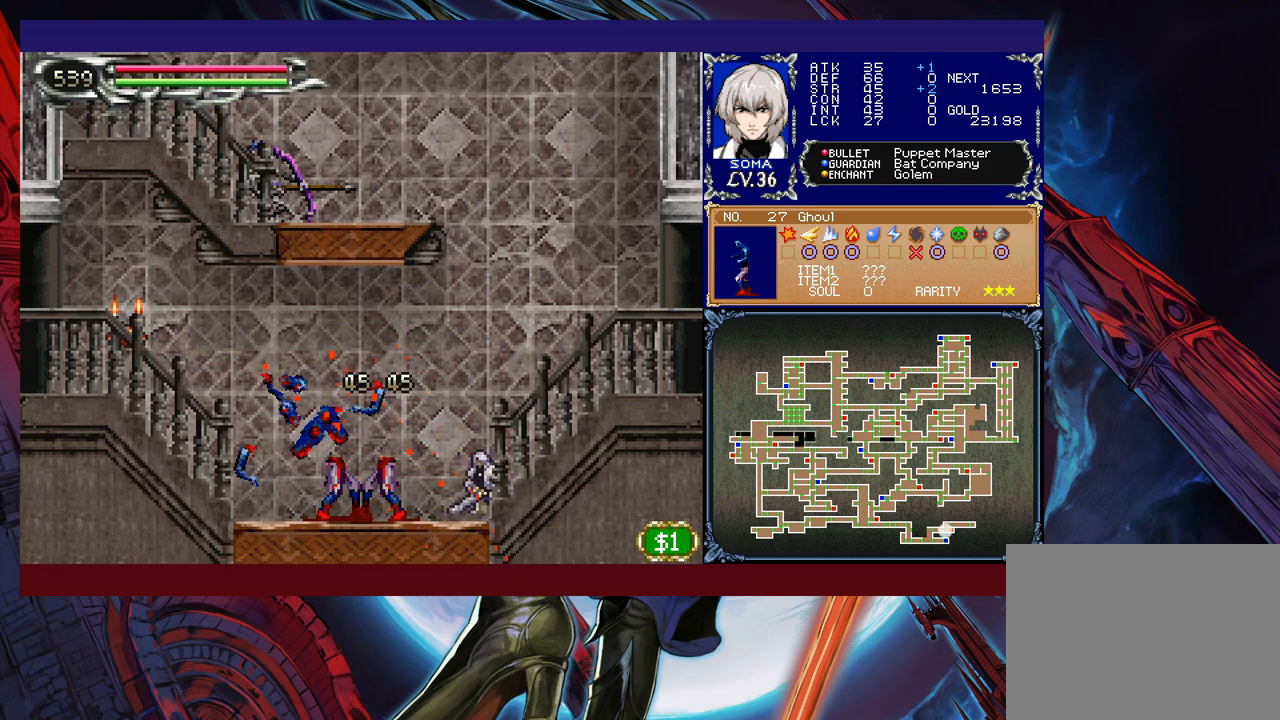
{"buttons": ["B"], "left_stick": "down-left", "right_stick": "center", "events": [[283, "left_stick", "right"], [317, "Y", "down"], [383, "B", "down"], [383, "Y", "up"], [383, "left_stick", "down-left"], [433, "B", "up"], [483, "B", "down"]]}
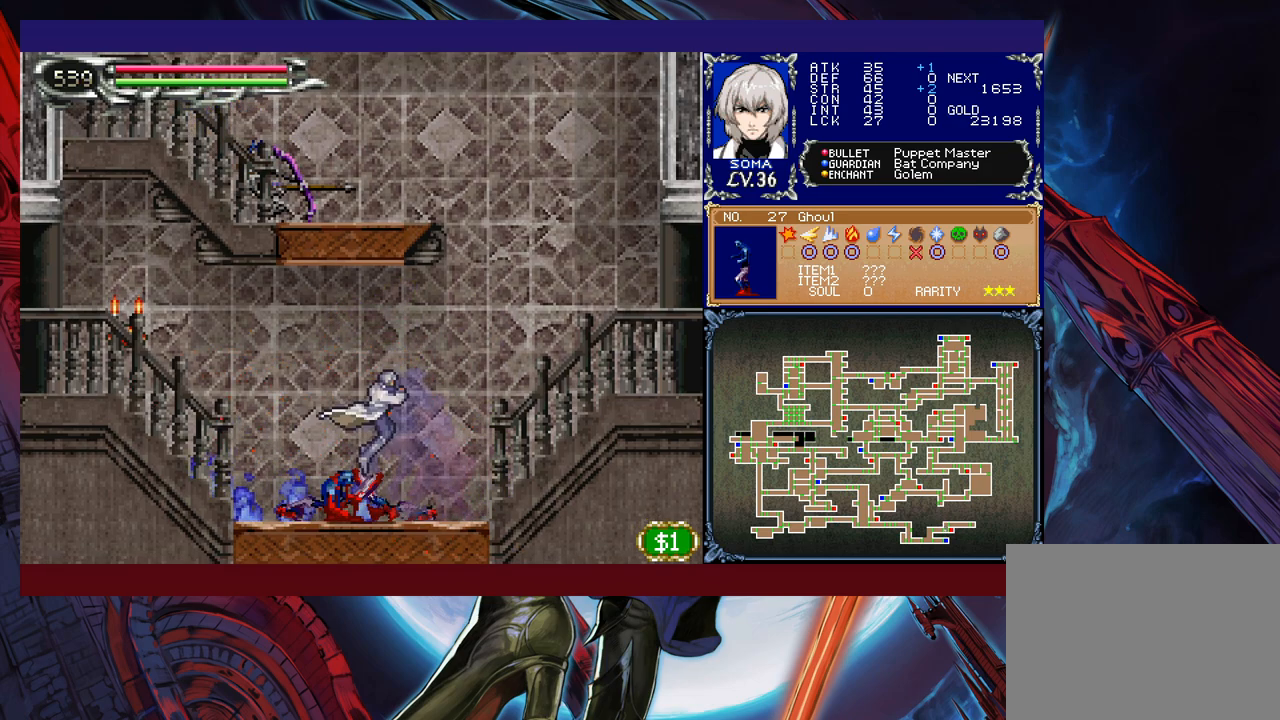
{"buttons": [], "left_stick": "down-left", "right_stick": "center", "events": [[67, "B", "up"], [133, "B", "down"], [183, "B", "up"], [233, "left_stick", "right"], [283, "Y", "down"], [333, "B", "down"], [333, "Y", "up"], [333, "left_stick", "down-left"], [433, "B", "up"]]}
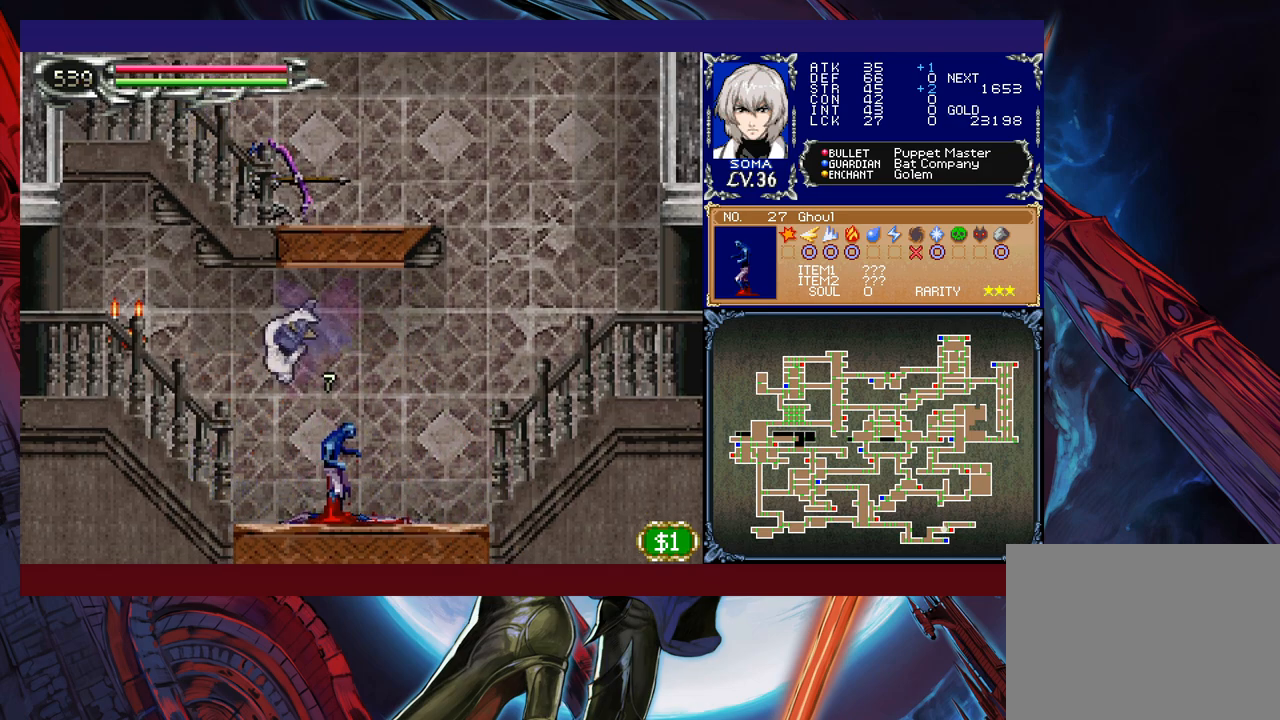
{"buttons": ["A"], "left_stick": "right", "right_stick": "center", "events": [[317, "left_stick", "right"], [433, "A", "down"]]}
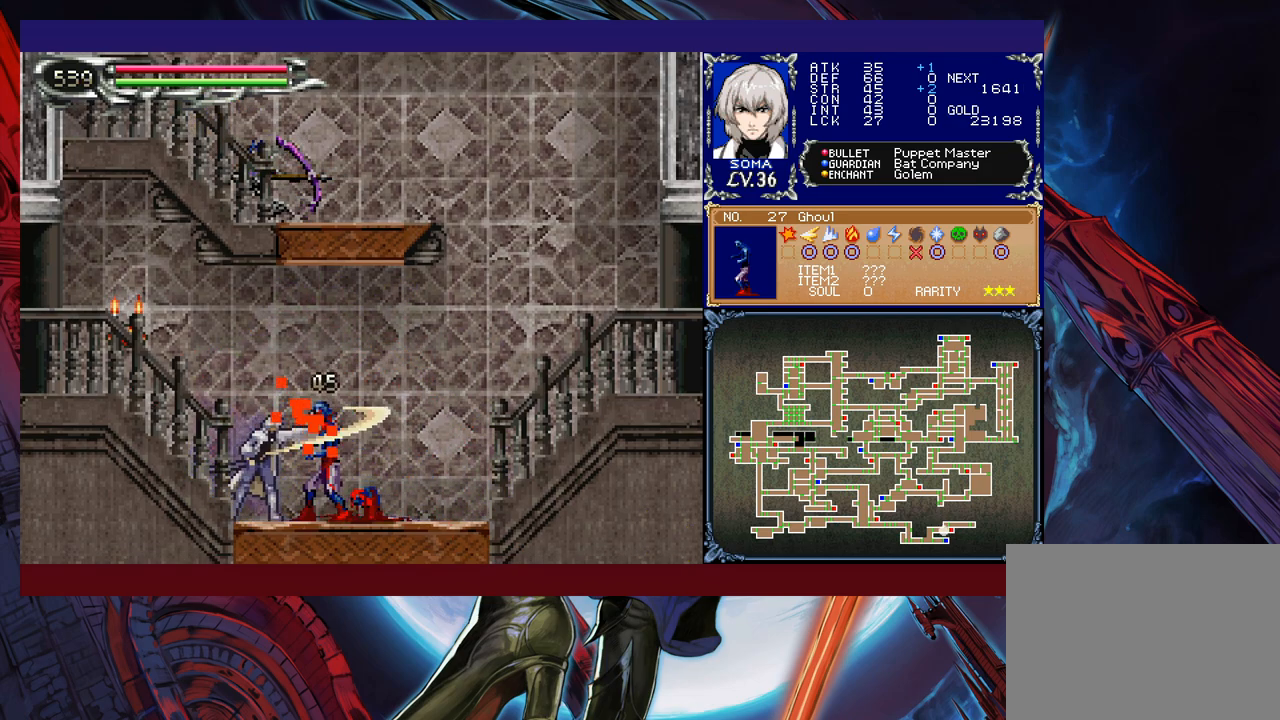
{"buttons": ["A"], "left_stick": "left", "right_stick": "center", "events": [[17, "A", "up"], [33, "left_stick", "center"], [83, "left_stick", "left"], [183, "left_stick", "center"], [267, "Y", "down"], [317, "B", "down"], [317, "Y", "up"], [417, "left_stick", "left"], [467, "B", "up"], [483, "A", "down"]]}
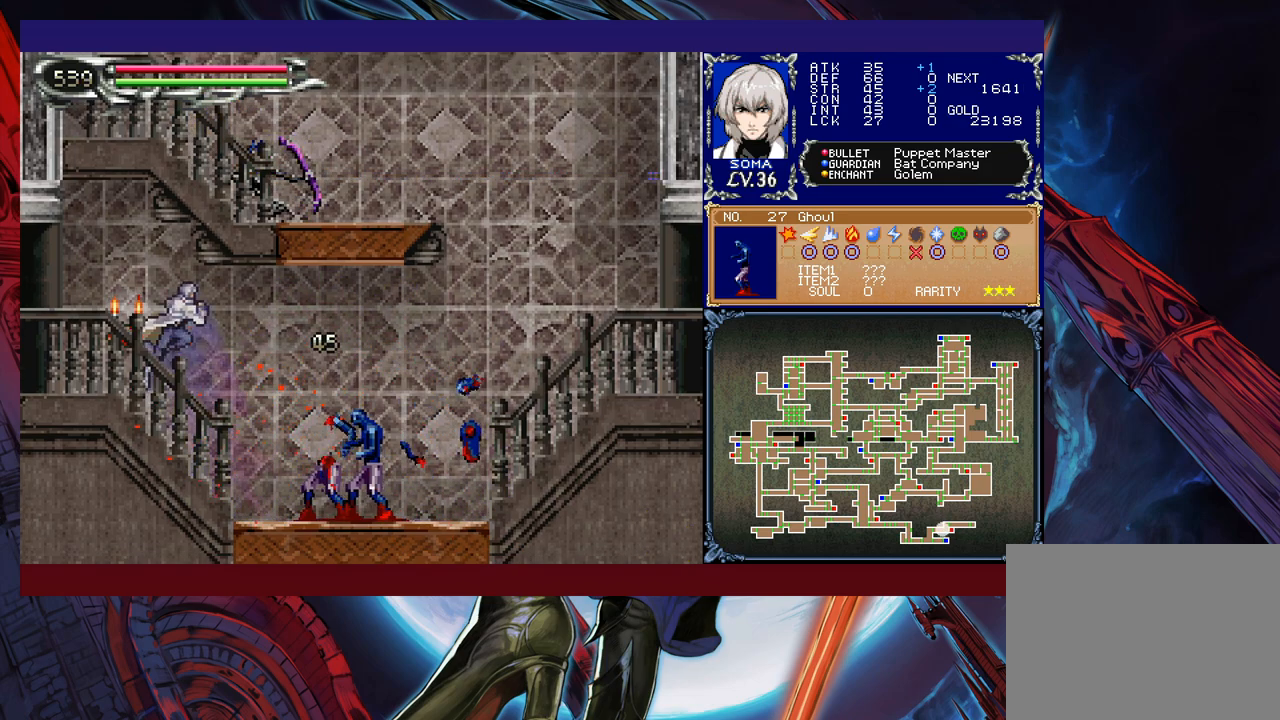
{"buttons": [], "left_stick": "left", "right_stick": "center", "events": [[83, "A", "up"], [283, "left_stick", "center"], [333, "Y", "down"], [333, "left_stick", "right"], [367, "Y", "up"], [383, "A", "down"], [433, "left_stick", "left"], [483, "A", "up"]]}
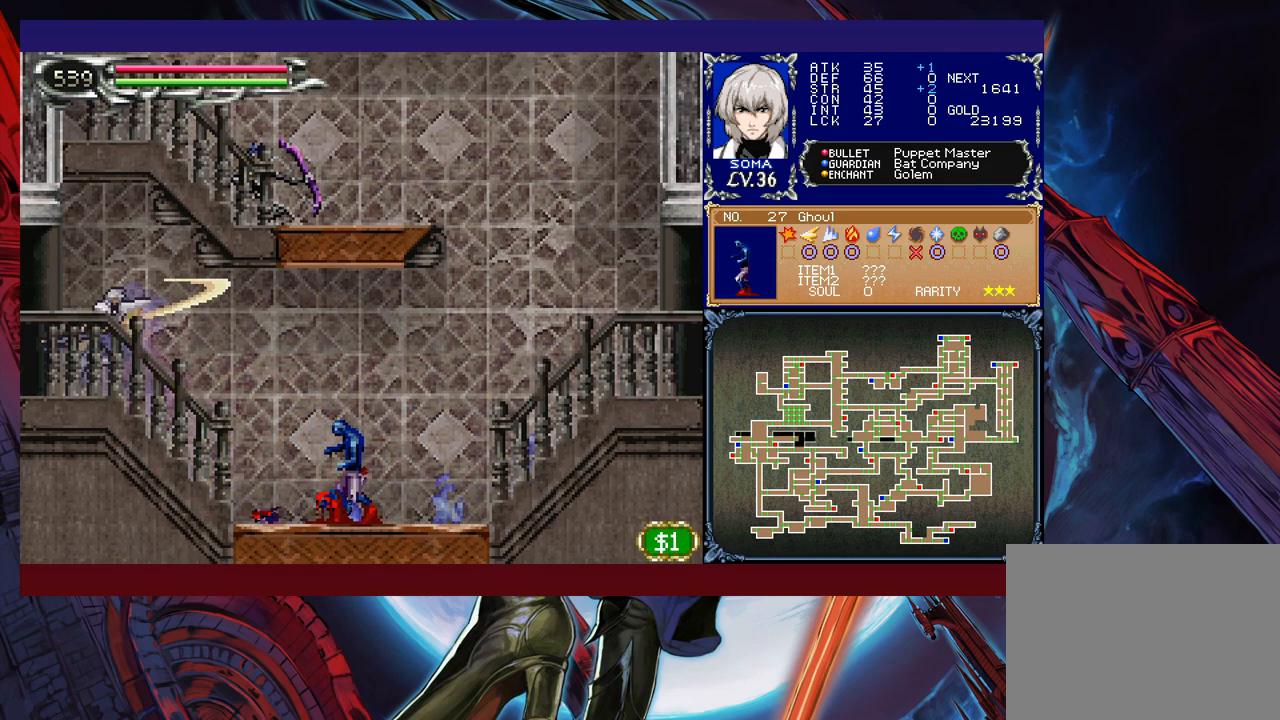
{"buttons": [], "left_stick": "left", "right_stick": "center", "events": [[183, "left_stick", "right"], [233, "Y", "down"], [283, "B", "down"], [283, "Y", "up"], [317, "B", "up"], [317, "left_stick", "left"]]}
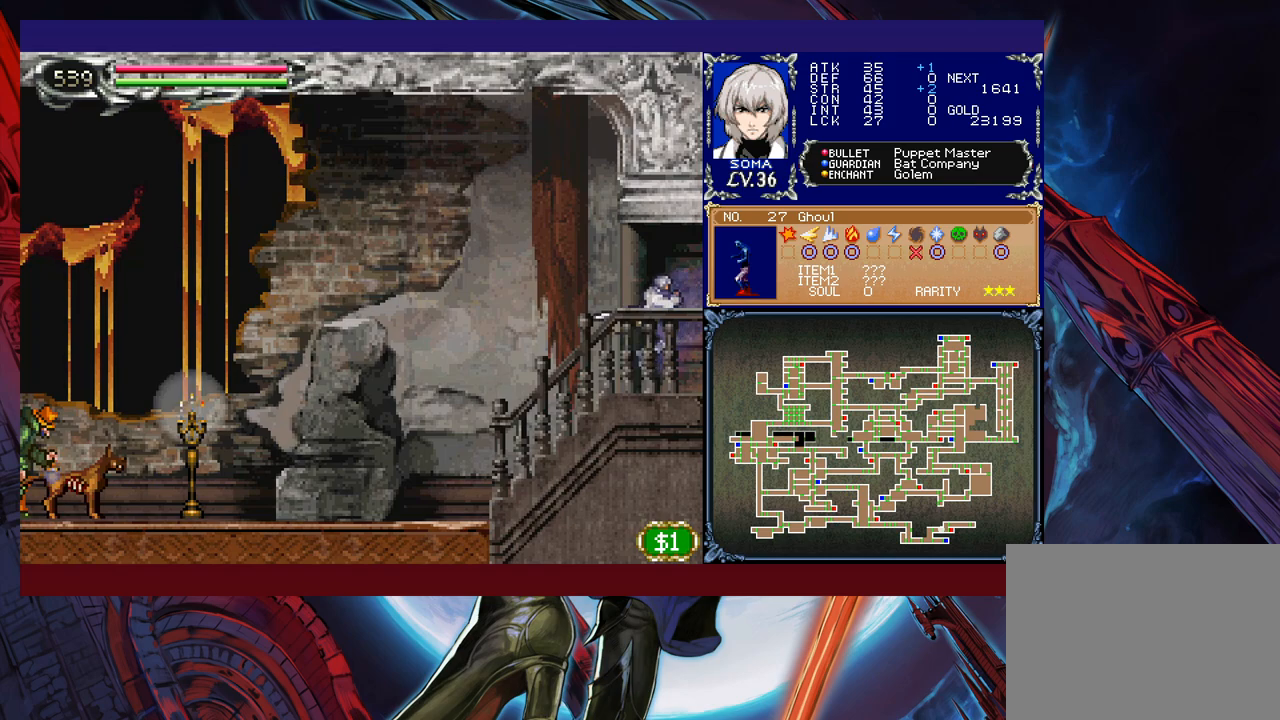
{"buttons": [], "left_stick": "left", "right_stick": "center", "events": [[283, "Y", "down"], [283, "left_stick", "right"], [317, "B", "down"], [317, "Y", "up"], [383, "B", "up"], [383, "left_stick", "left"]]}
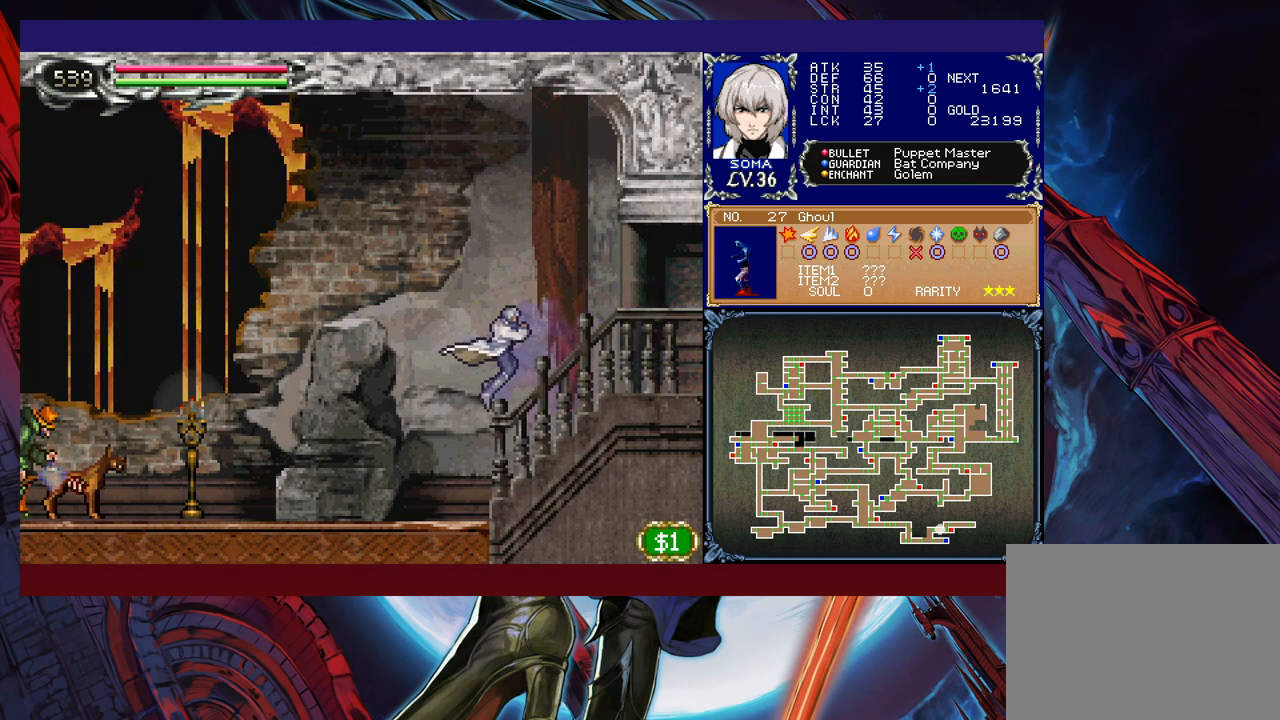
{"buttons": [], "left_stick": "left", "right_stick": "center", "events": [[333, "B", "down"], [433, "B", "up"]]}
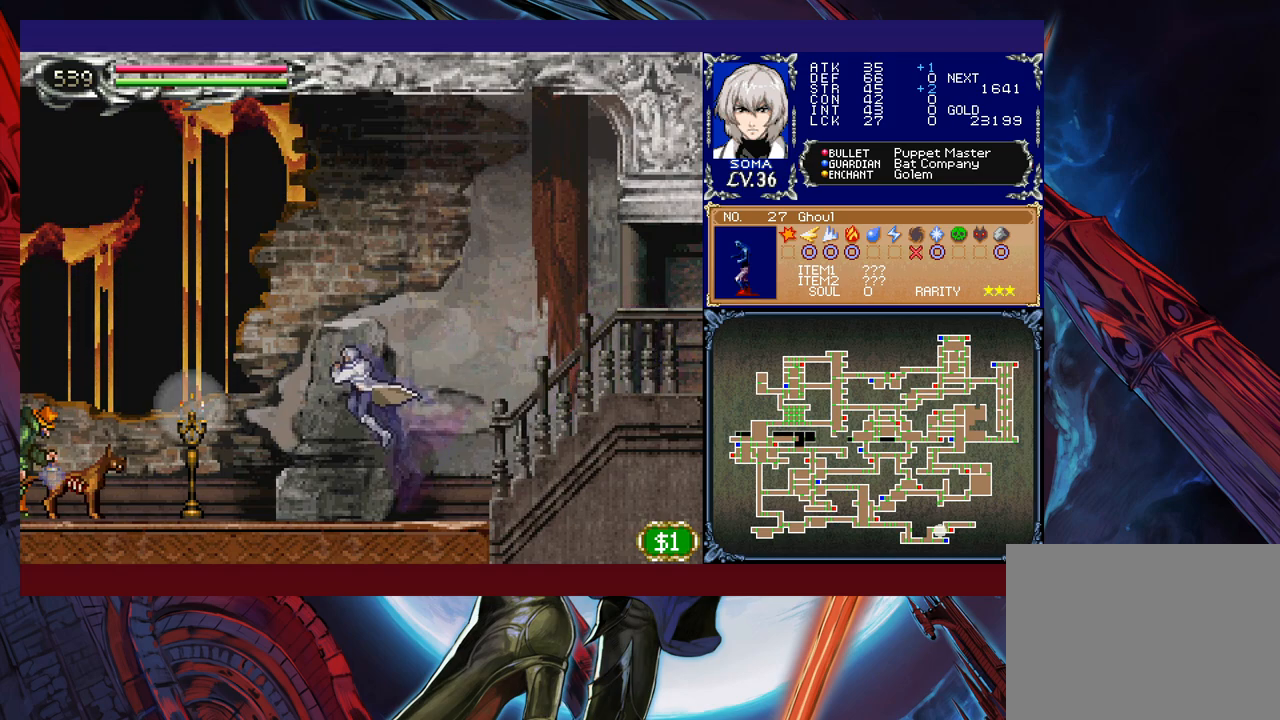
{"buttons": [], "left_stick": "left", "right_stick": "center", "events": [[133, "A", "down"], [217, "A", "up"]]}
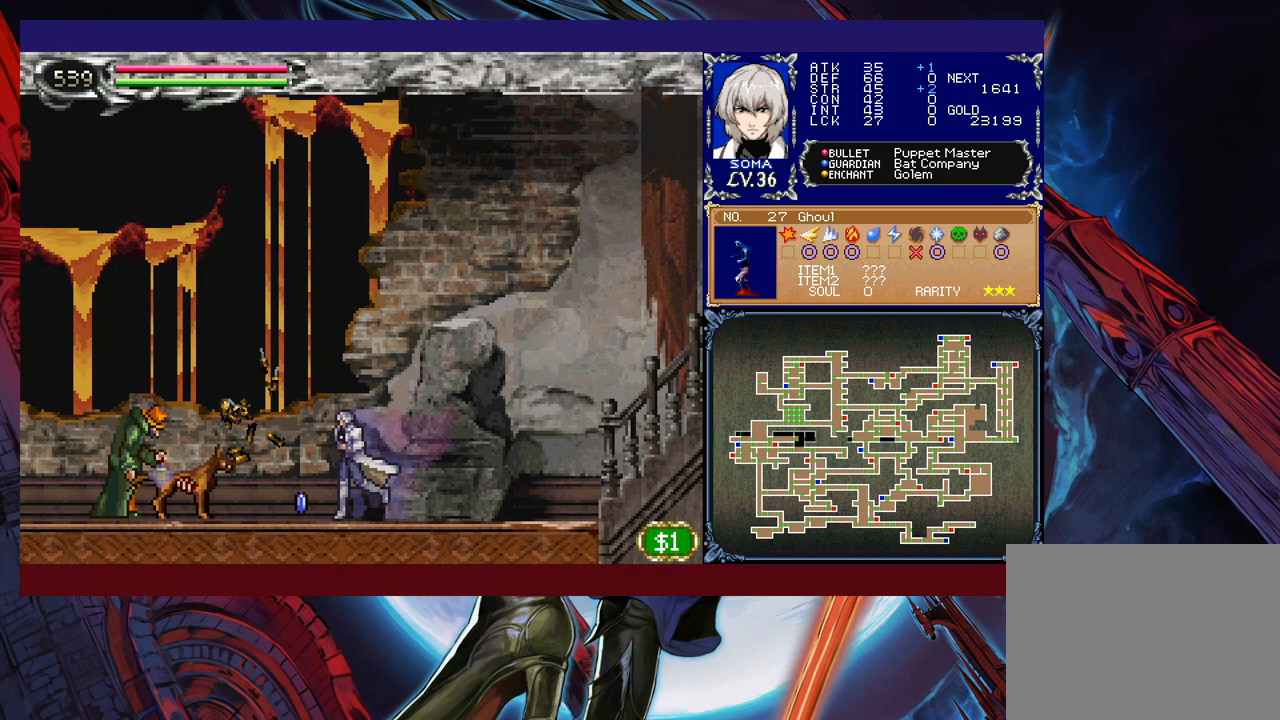
{"buttons": [], "left_stick": "left", "right_stick": "center", "events": [[183, "B", "down"], [317, "left_stick", "center"], [483, "B", "up"], [483, "left_stick", "left"]]}
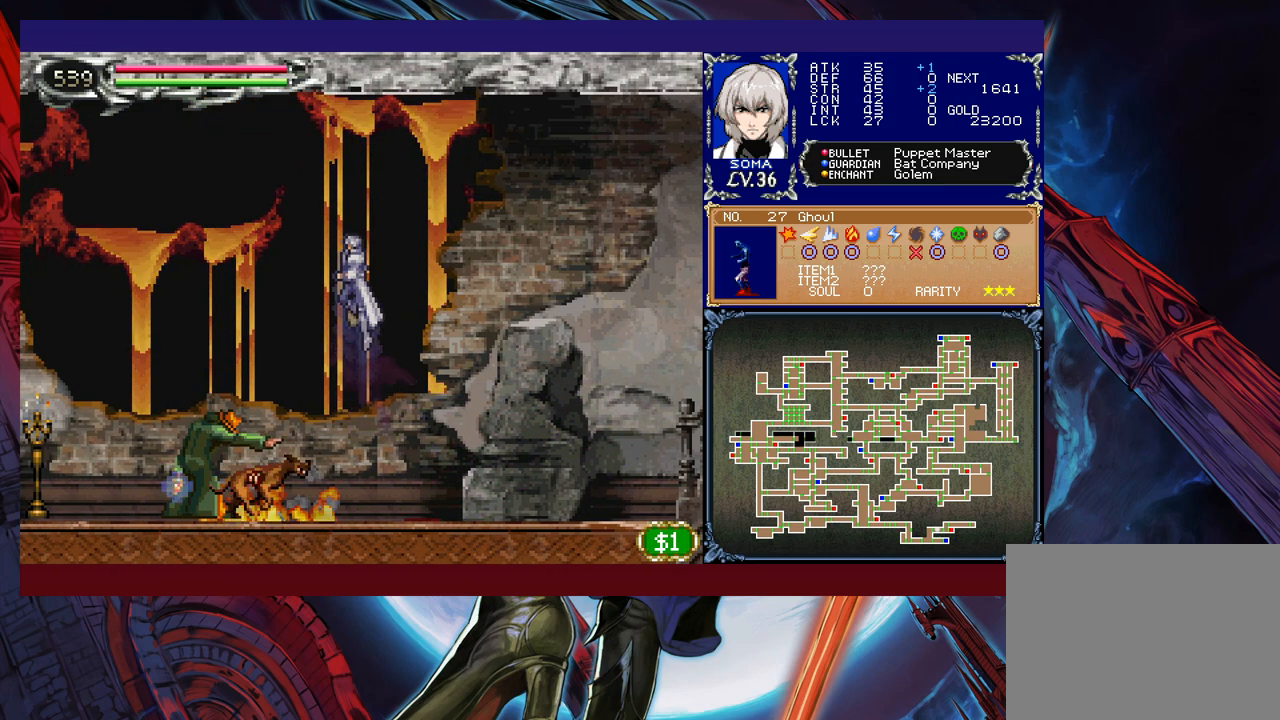
{"buttons": [], "left_stick": "center", "right_stick": "center", "events": [[83, "left_stick", "center"], [133, "B", "down"], [183, "B", "up"]]}
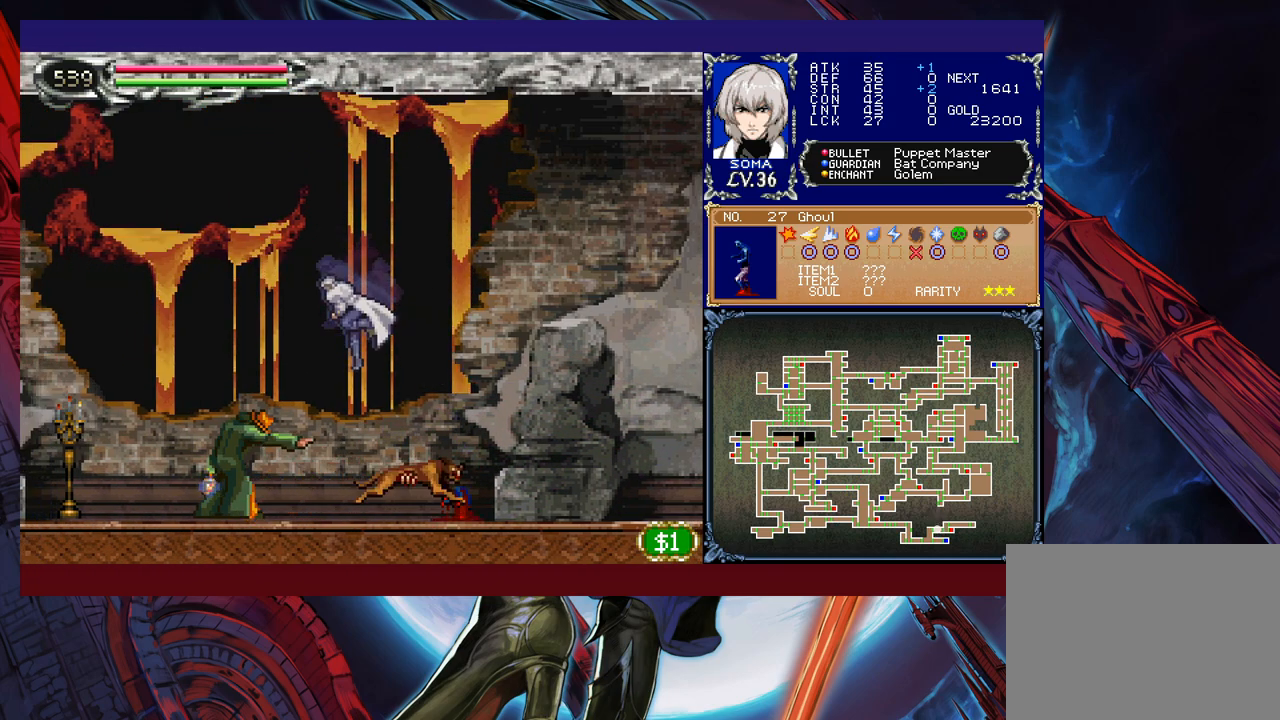
{"buttons": [], "left_stick": "center", "right_stick": "center", "events": [[83, "A", "down"], [167, "A", "up"], [267, "B", "down"], [283, "A", "down"], [283, "B", "up"], [367, "A", "up"]]}
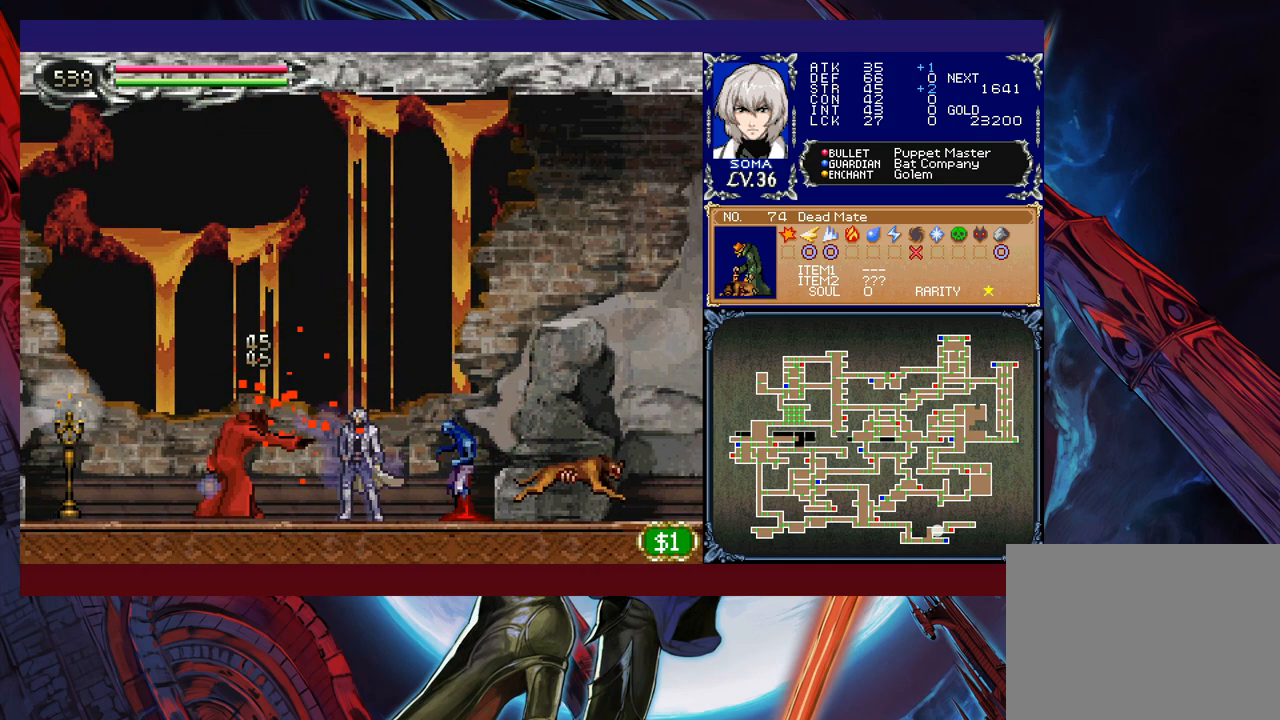
{"buttons": [], "left_stick": "left", "right_stick": "center", "events": [[33, "B", "down"], [83, "A", "down"], [83, "B", "up"], [133, "A", "up"], [317, "B", "down"], [333, "A", "down"], [333, "B", "up"], [383, "A", "up"], [483, "left_stick", "left"]]}
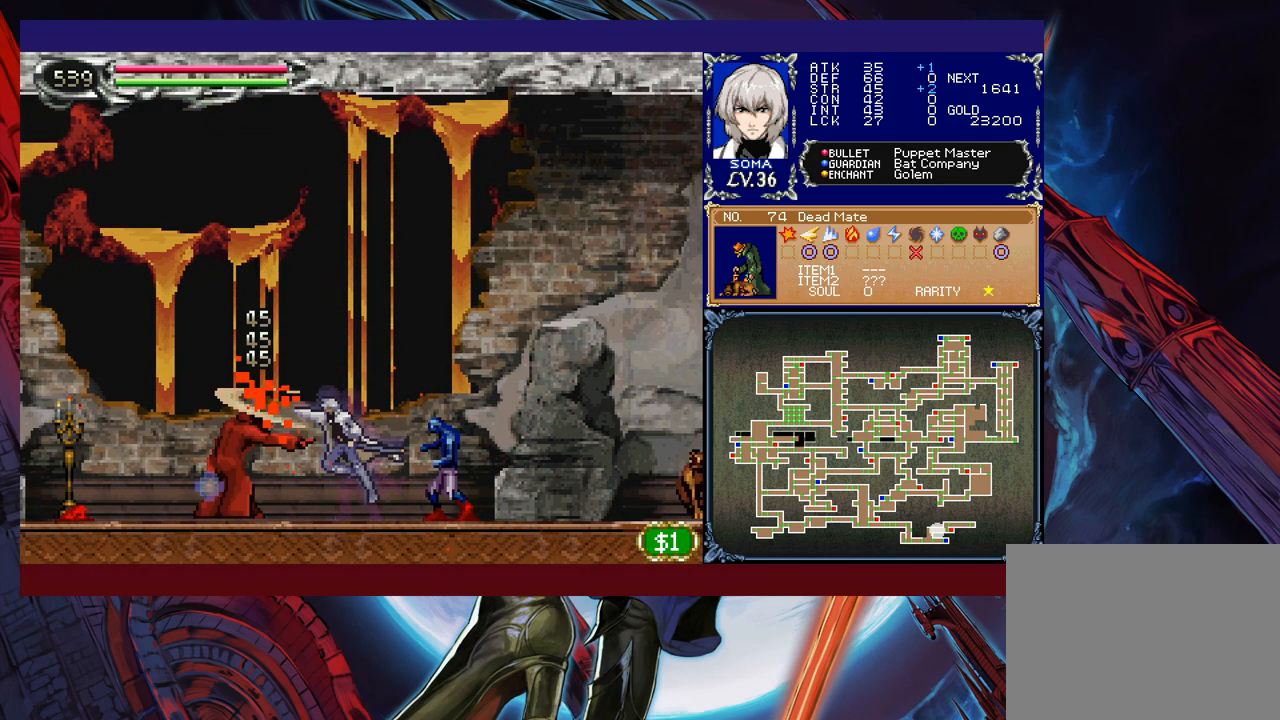
{"buttons": ["A"], "left_stick": "left", "right_stick": "center", "events": [[117, "B", "down"], [133, "A", "down"], [133, "B", "up"], [217, "A", "up"], [417, "B", "down"], [433, "A", "down"], [433, "B", "up"]]}
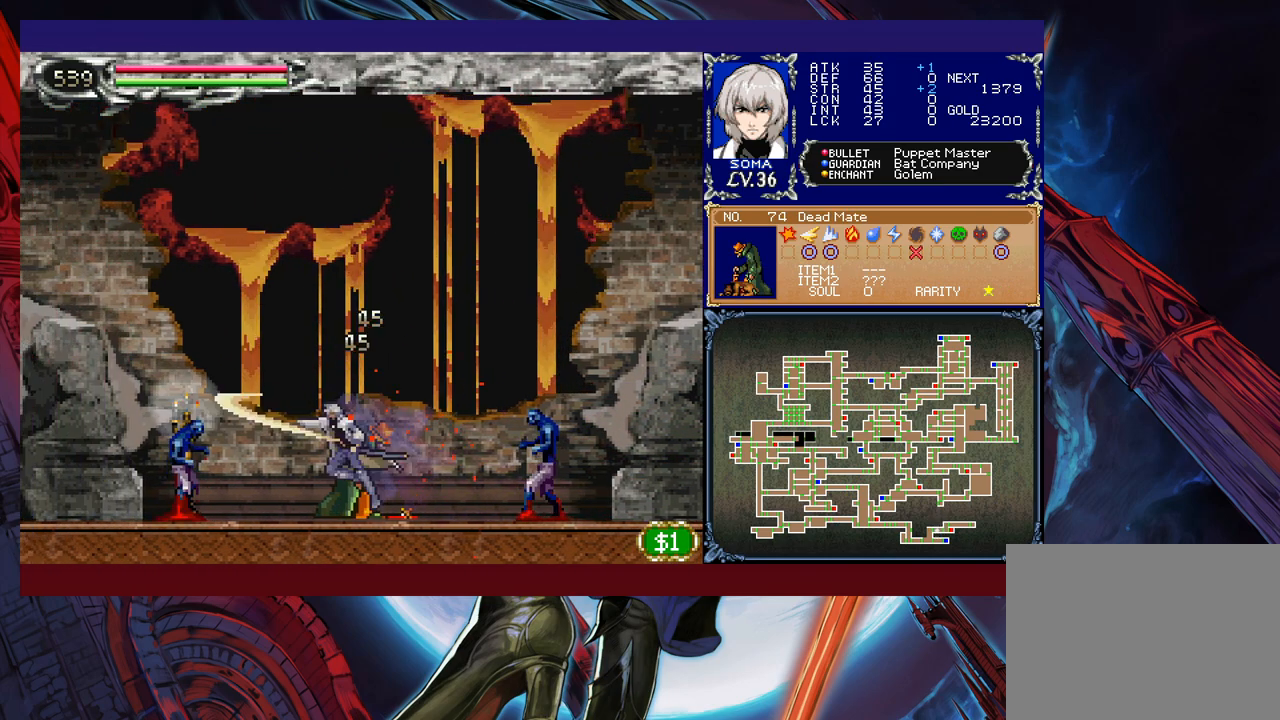
{"buttons": [], "left_stick": "left", "right_stick": "center", "events": [[17, "A", "up"], [233, "B", "down"], [267, "A", "down"], [267, "B", "up"], [333, "A", "up"]]}
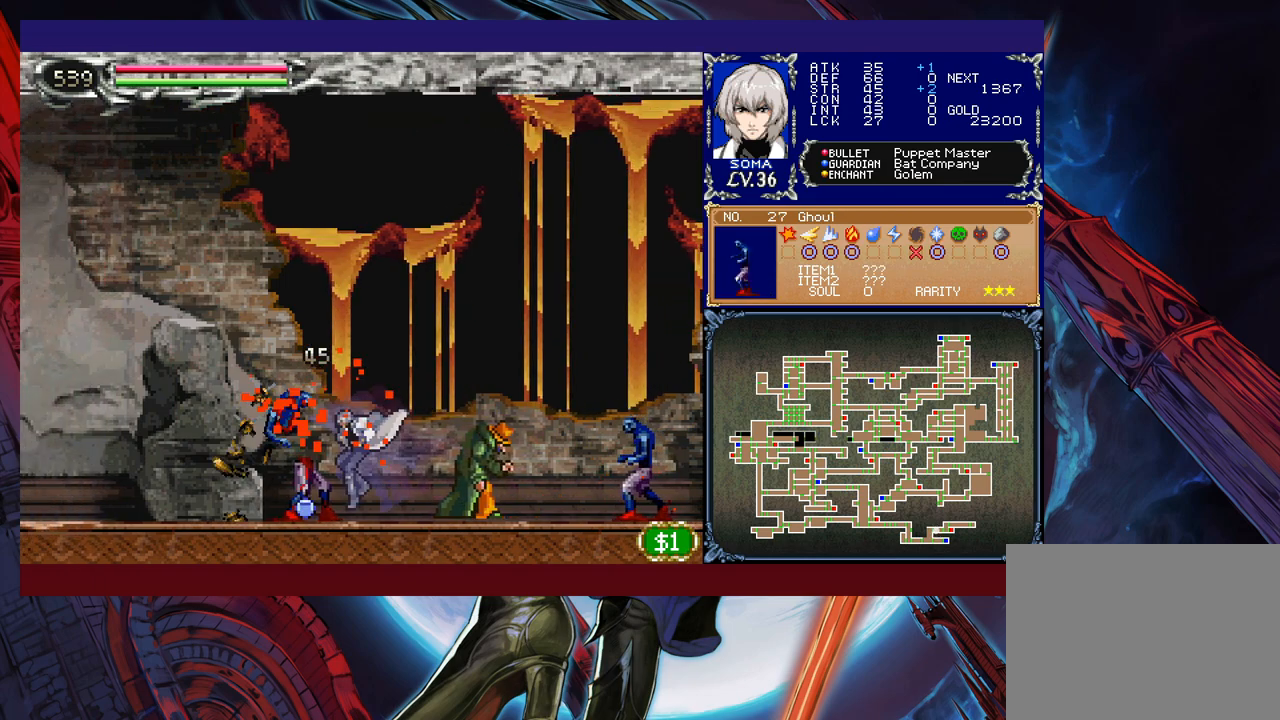
{"buttons": ["B"], "left_stick": "down-left", "right_stick": "center", "events": [[67, "B", "down"], [83, "A", "down"], [83, "B", "up"], [183, "A", "up"], [383, "left_stick", "right"], [417, "Y", "down"], [433, "B", "down"], [433, "Y", "up"], [483, "left_stick", "down-left"]]}
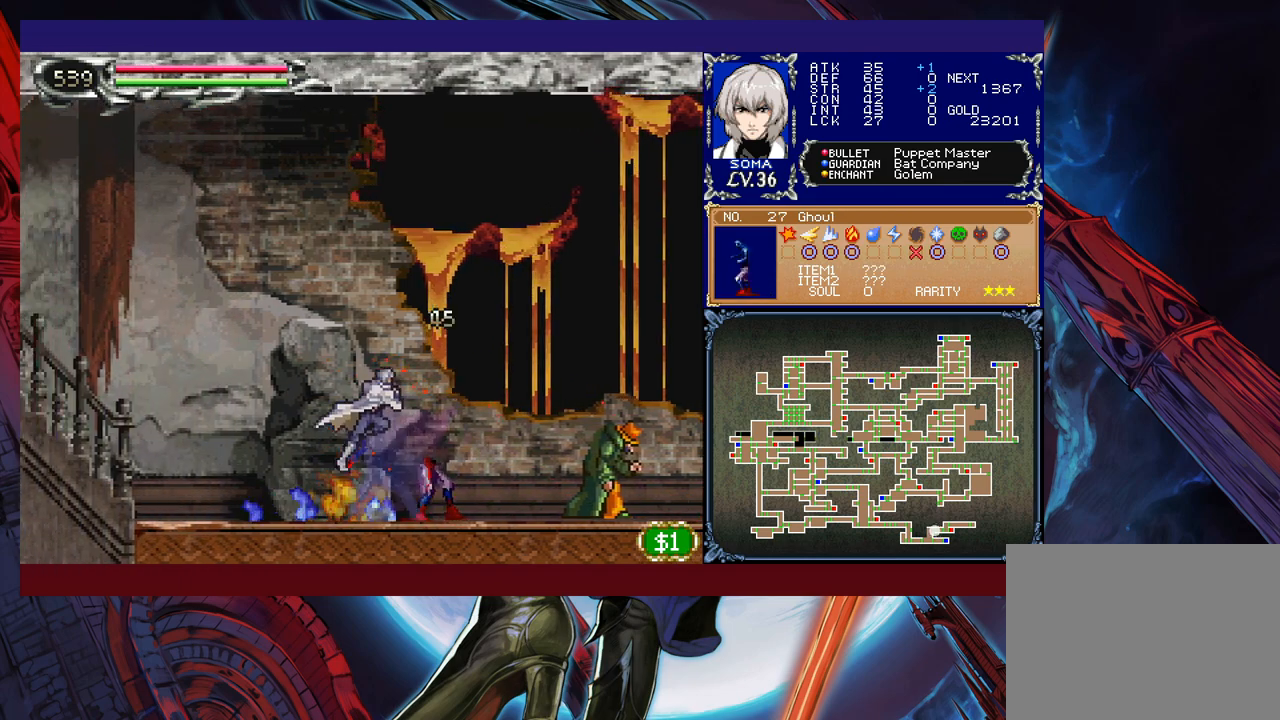
{"buttons": [], "left_stick": "down-left", "right_stick": "center", "events": [[17, "B", "up"], [83, "B", "down"], [133, "B", "up"], [217, "B", "down"], [267, "B", "up"], [317, "left_stick", "right"], [367, "Y", "down"], [417, "B", "down"], [417, "Y", "up"], [433, "left_stick", "down-left"], [467, "B", "up"]]}
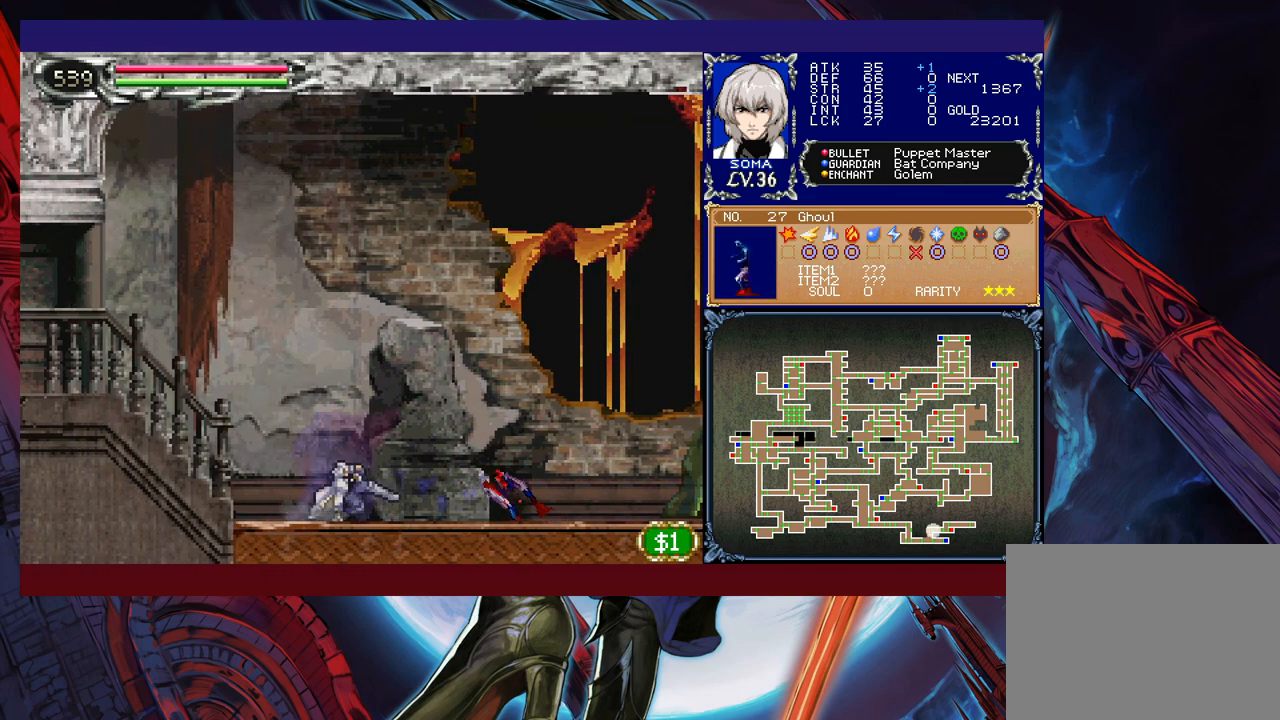
{"buttons": [], "left_stick": "right", "right_stick": "center", "events": [[33, "B", "down"], [83, "B", "up"], [167, "B", "down"], [217, "B", "up"], [383, "left_stick", "center"], [433, "left_stick", "right"]]}
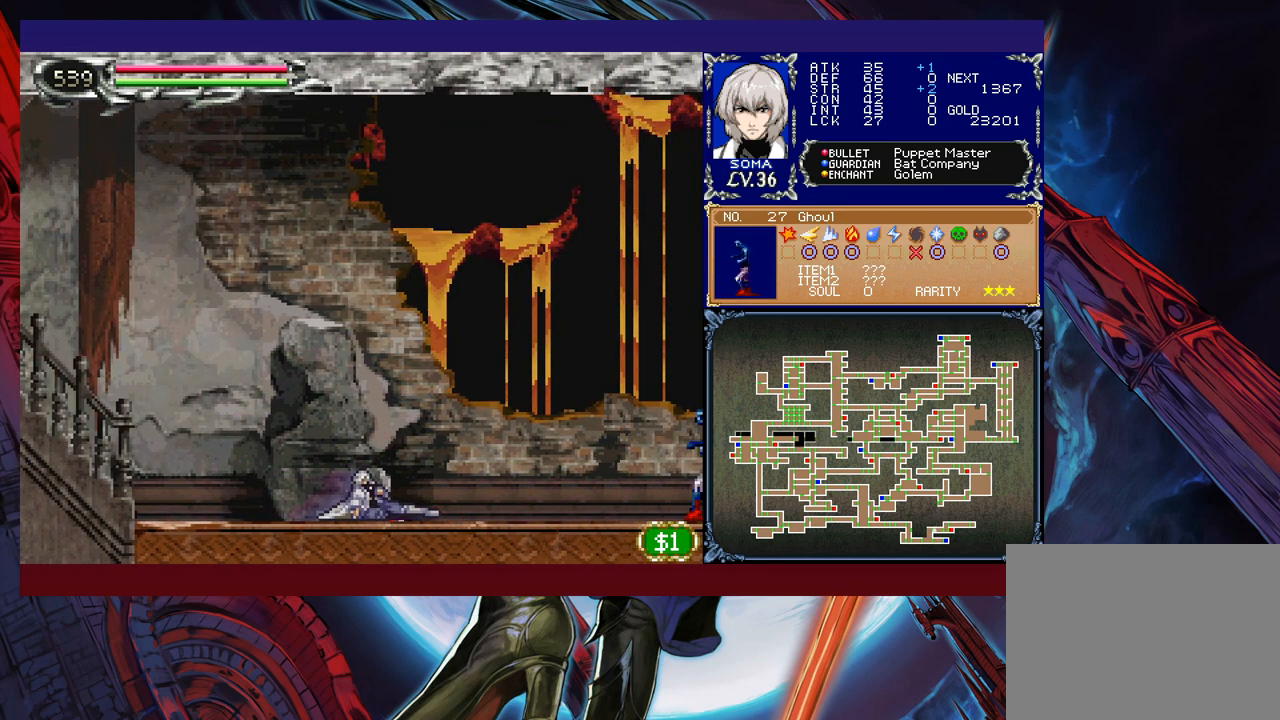
{"buttons": [], "left_stick": "down-left", "right_stick": "center", "events": [[67, "left_stick", "center"], [117, "left_stick", "right"], [183, "B", "down"], [183, "Y", "down"], [217, "Y", "up"], [233, "left_stick", "down-left"], [317, "B", "up"], [383, "B", "down"], [433, "B", "up"]]}